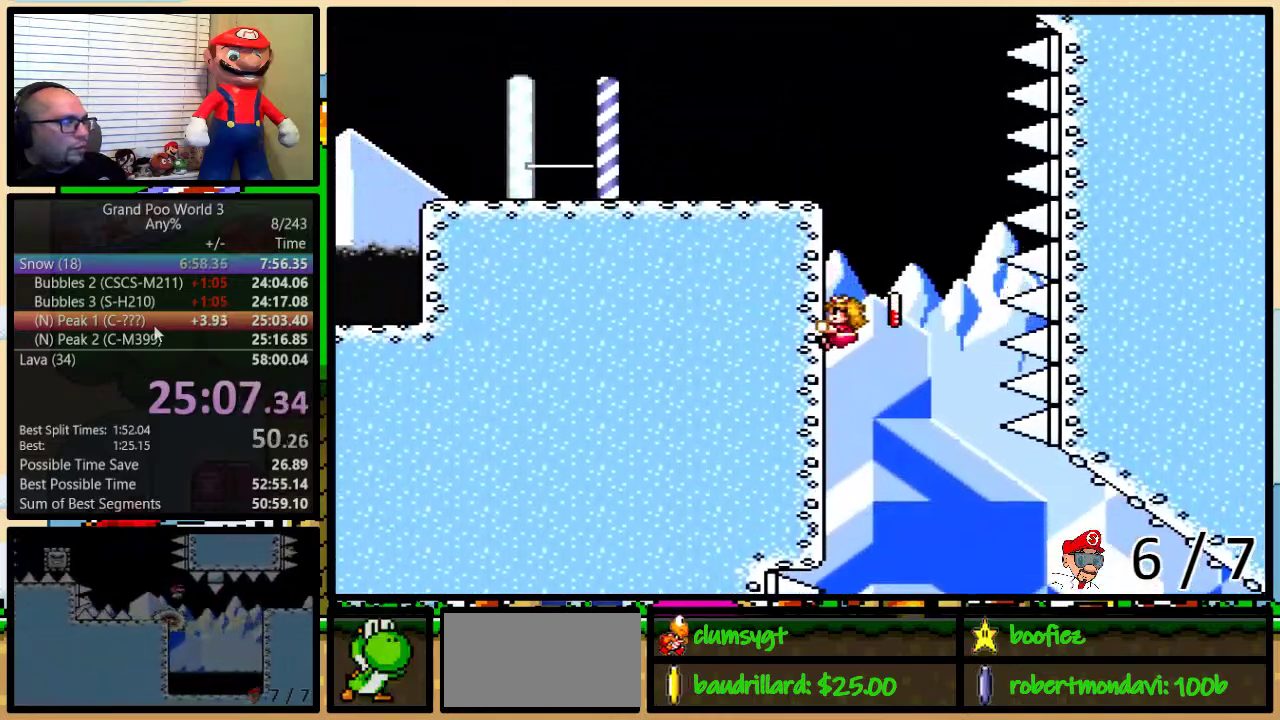
Gameplay with a controller (Nintendo layout); each line is a JSON object with the inputs held at the frame after it. "events" lists button and stick changes between this image and that frame as [ms after this image, input, new state], when the widget could be followed in between. Not read: L3 R3.
{"buttons": ["Y", "DPAD_UP", "DPAD_LEFT"], "events": []}
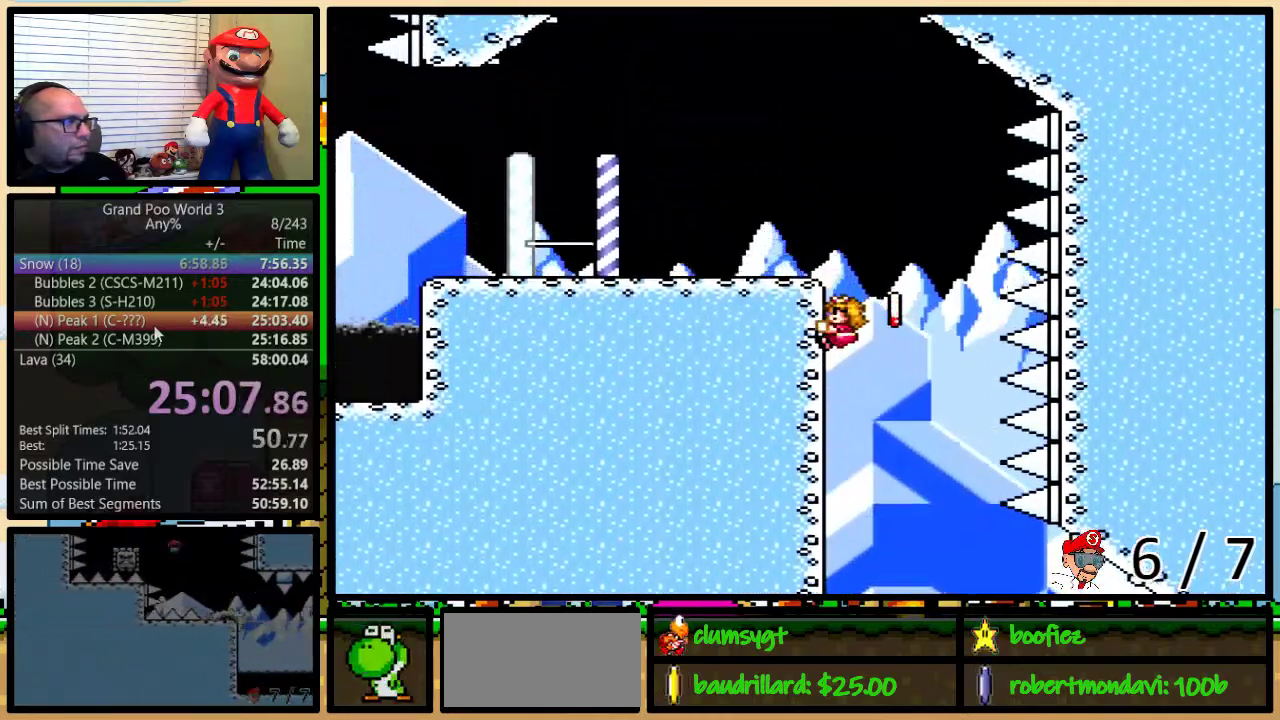
{"buttons": ["Y", "DPAD_UP", "DPAD_LEFT"], "events": []}
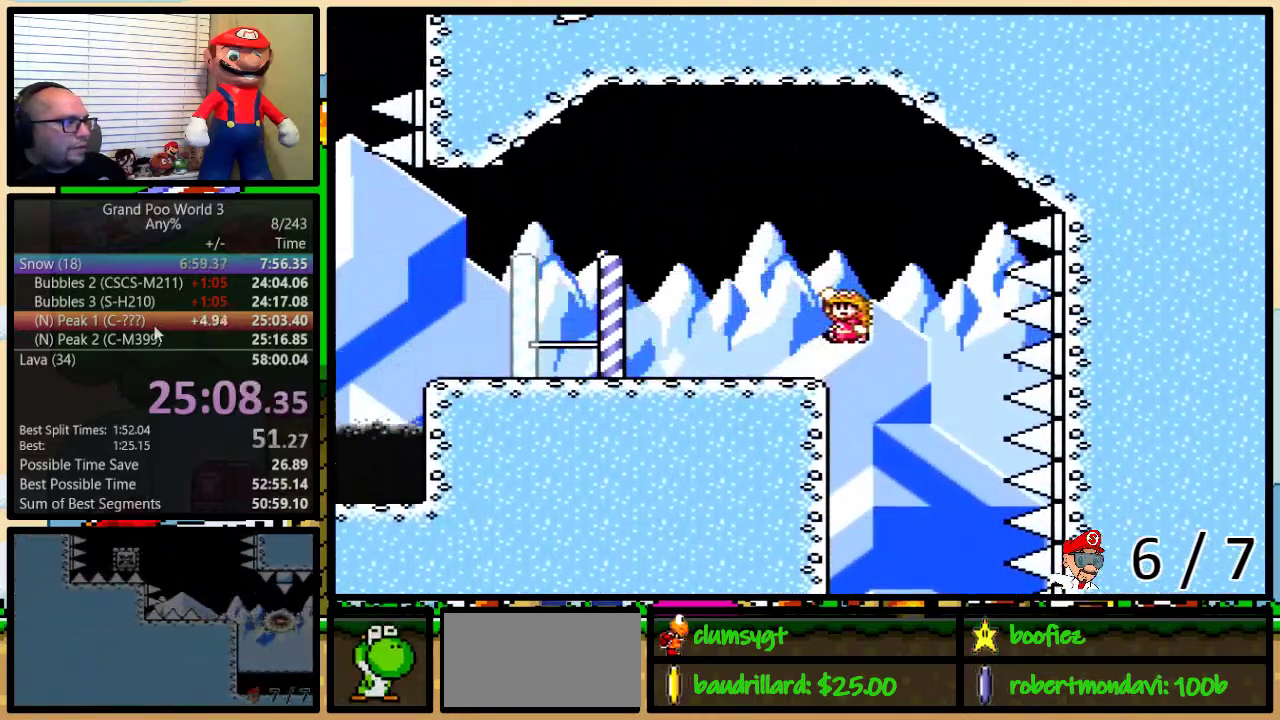
{"buttons": ["Y", "DPAD_UP", "DPAD_LEFT"], "events": [[17, "DPAD_UP", "up"], [34, "DPAD_LEFT", "up"], [284, "B", "down"], [350, "DPAD_LEFT", "down"], [350, "DPAD_UP", "down"], [384, "B", "up"]]}
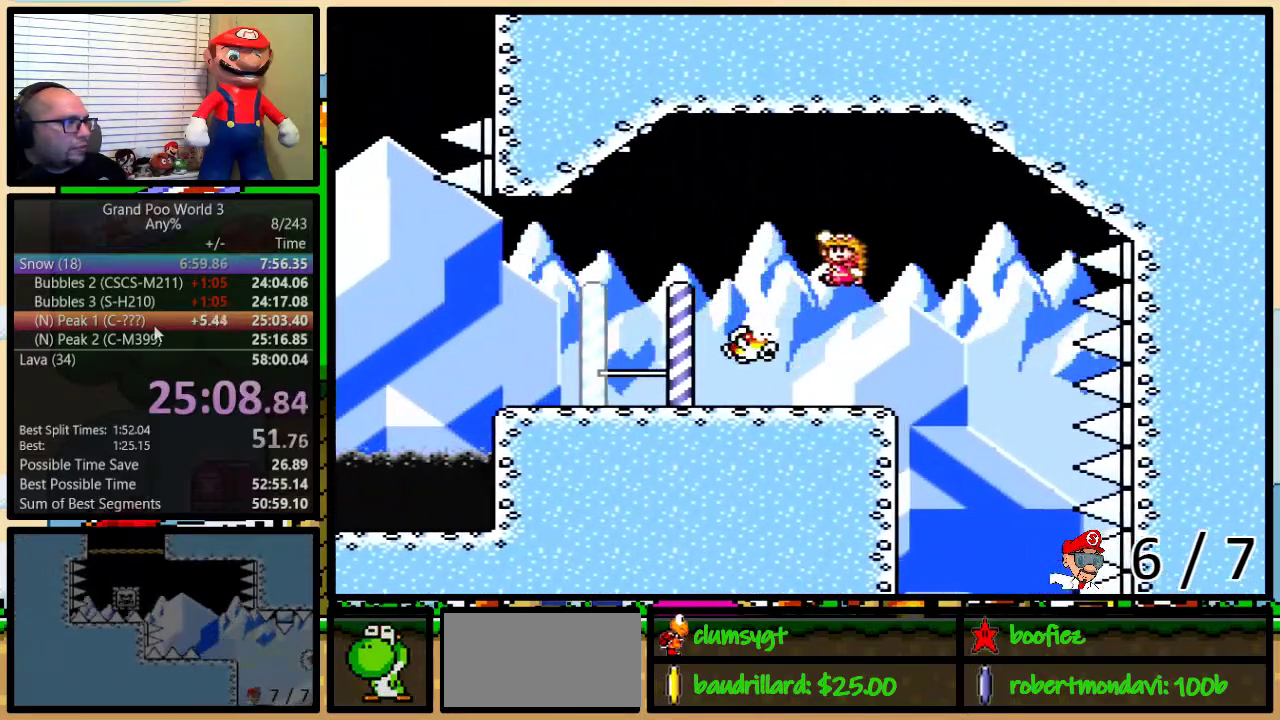
{"buttons": ["Y", "DPAD_UP", "DPAD_LEFT"], "events": []}
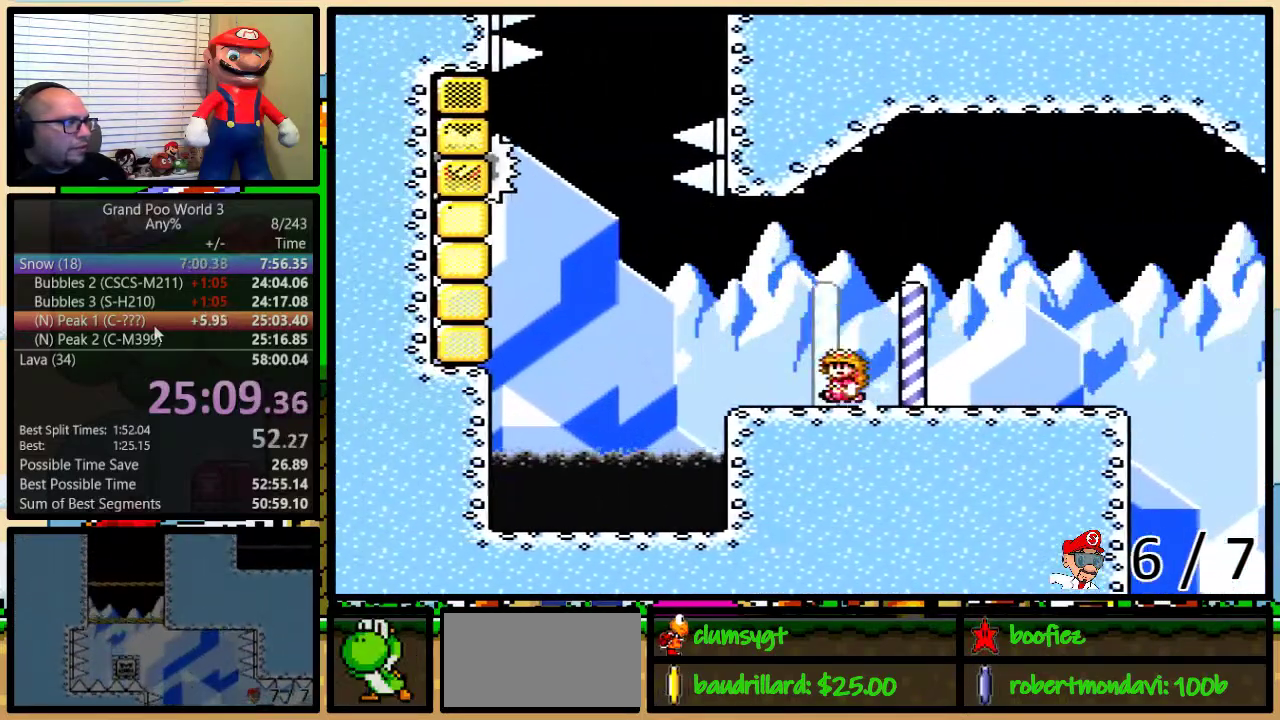
{"buttons": ["B", "Y", "DPAD_UP", "DPAD_LEFT"], "events": [[217, "B", "down"]]}
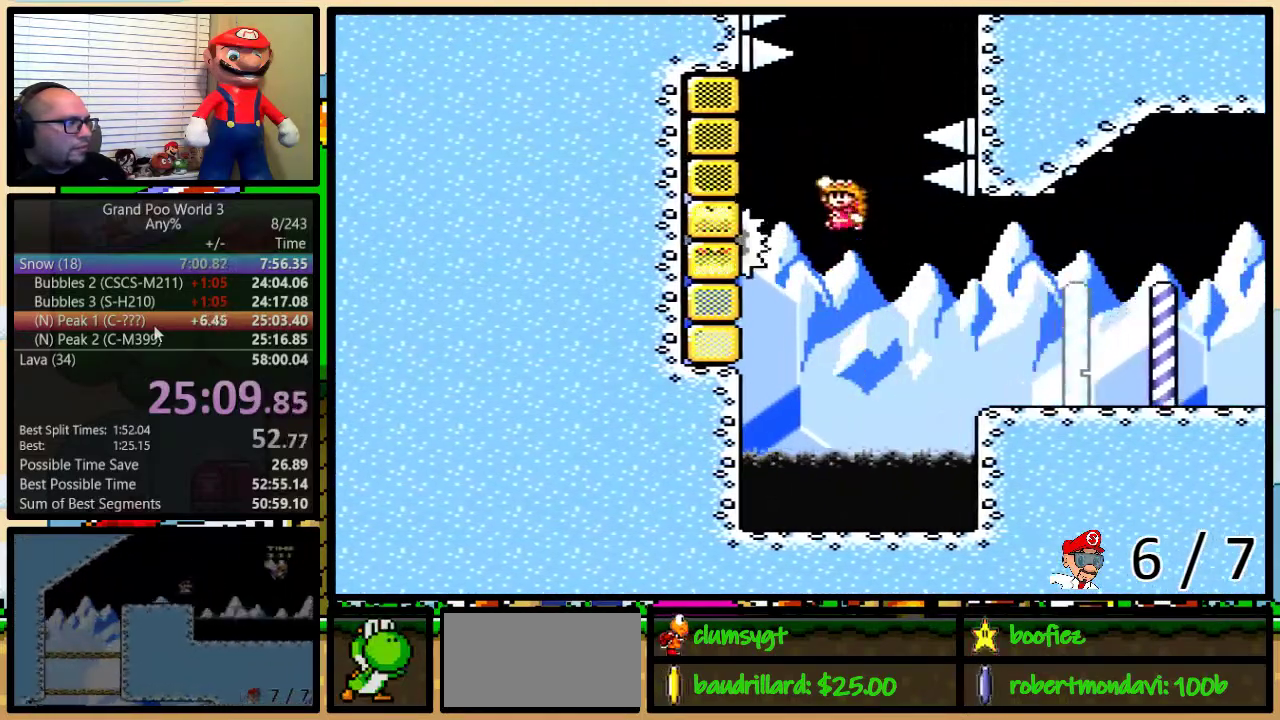
{"buttons": ["B", "Y", "DPAD_UP", "DPAD_RIGHT"], "events": [[267, "B", "up"], [267, "DPAD_LEFT", "up"], [300, "DPAD_RIGHT", "down"], [333, "B", "down"]]}
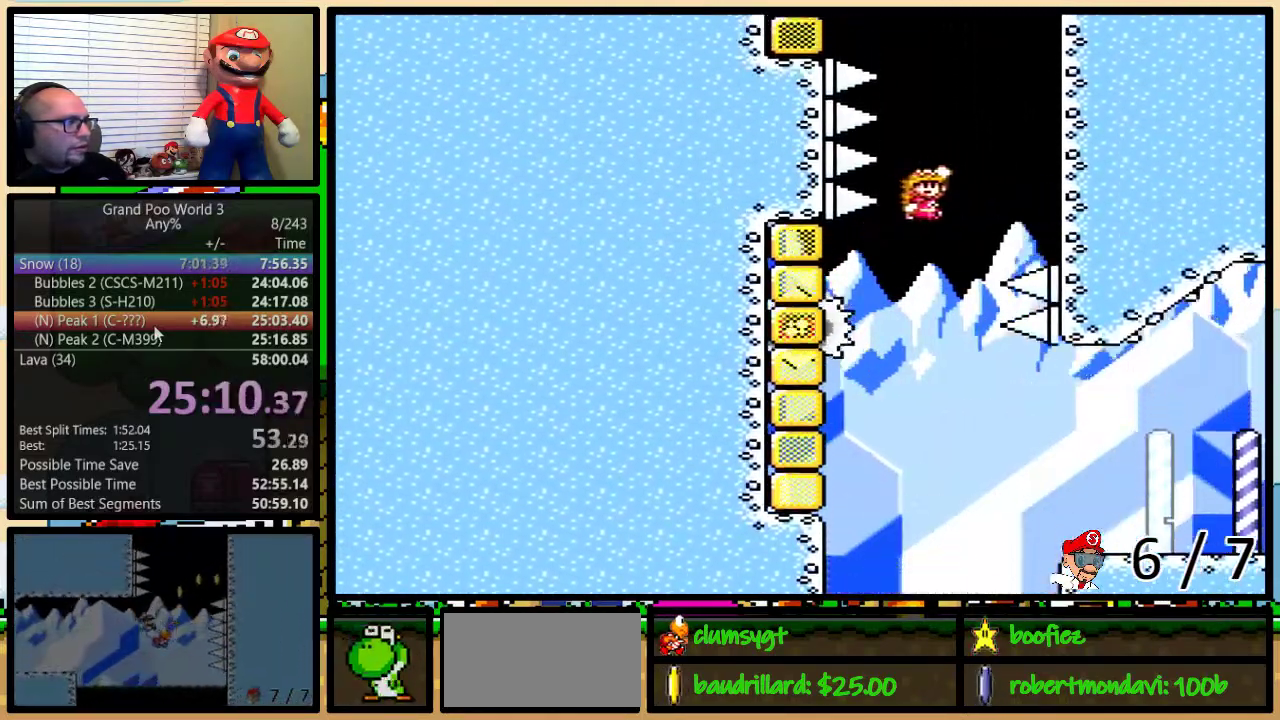
{"buttons": ["B", "Y", "DPAD_UP", "DPAD_LEFT"], "events": [[284, "DPAD_RIGHT", "up"], [317, "B", "up"], [384, "DPAD_LEFT", "down"], [501, "B", "down"]]}
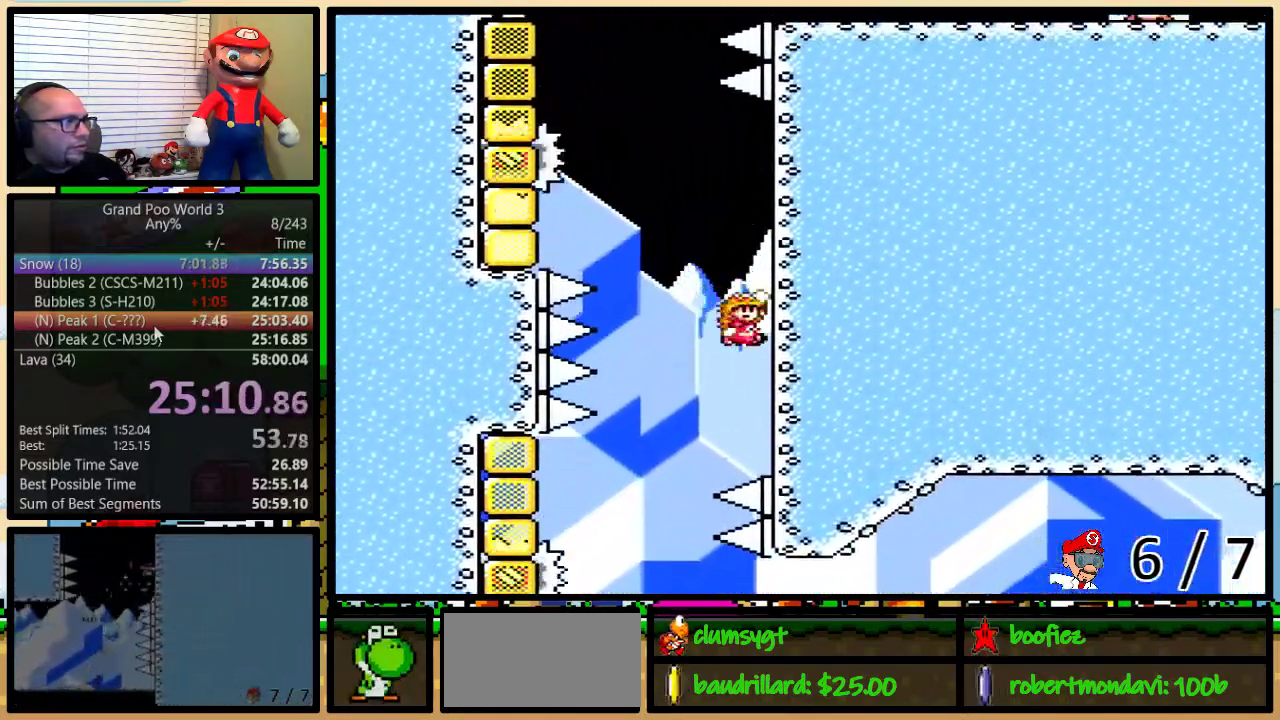
{"buttons": ["B", "Y", "DPAD_UP"], "events": [[500, "DPAD_LEFT", "up"]]}
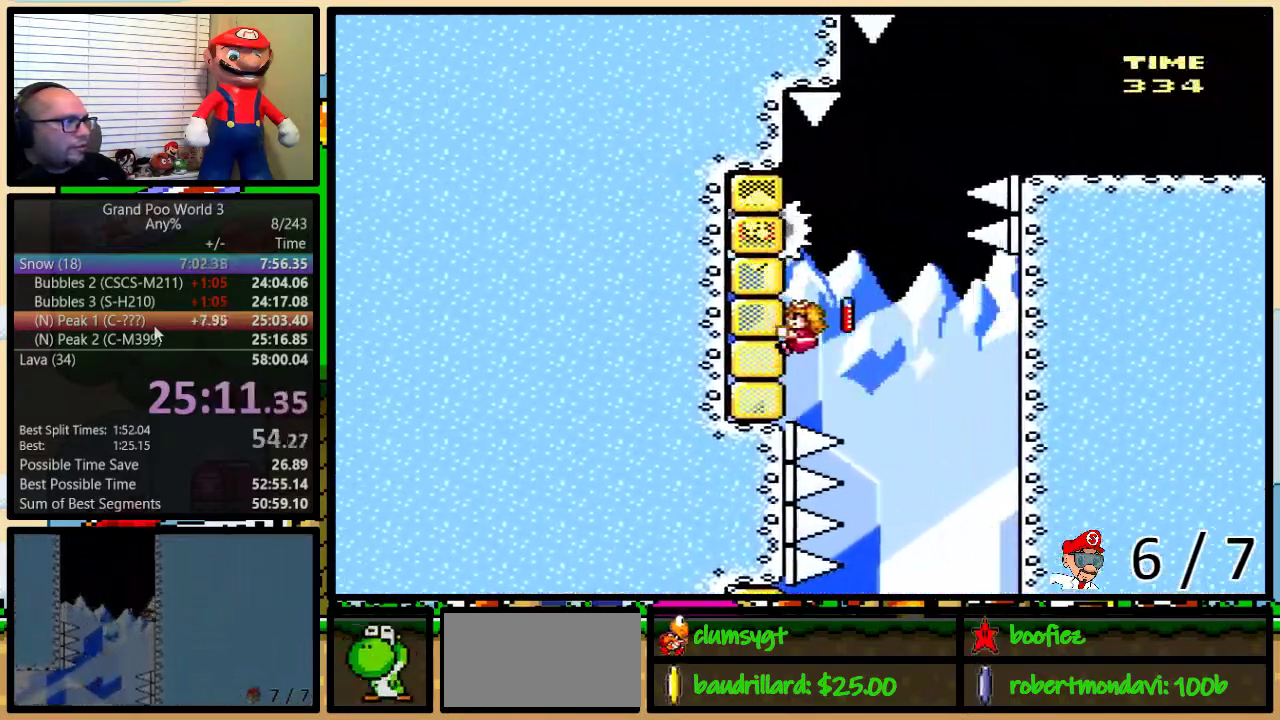
{"buttons": ["B", "Y", "DPAD_UP", "DPAD_RIGHT"], "events": [[34, "DPAD_RIGHT", "down"], [67, "B", "up"], [334, "B", "down"]]}
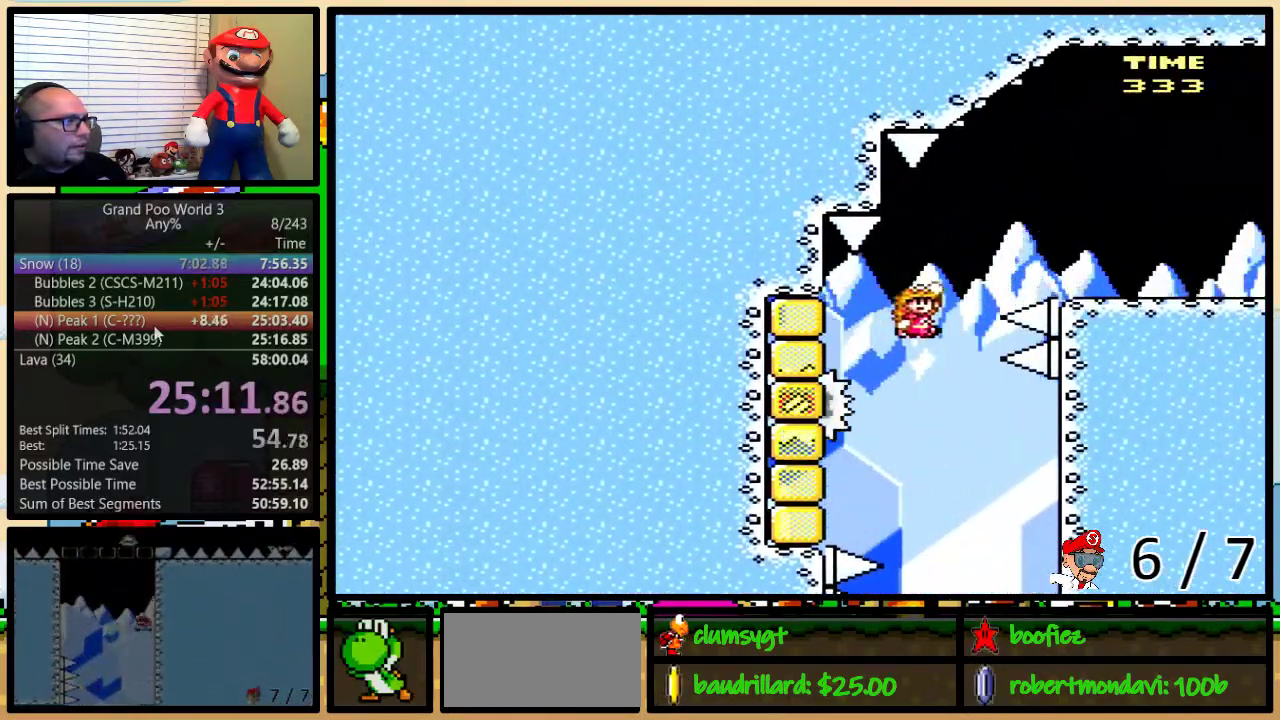
{"buttons": ["Y", "DPAD_RIGHT"], "events": [[317, "B", "up"], [333, "DPAD_LEFT", "down"], [333, "DPAD_RIGHT", "up"], [367, "A", "down"], [367, "DPAD_UP", "up"], [467, "DPAD_LEFT", "up"], [467, "DPAD_RIGHT", "down"], [500, "A", "up"]]}
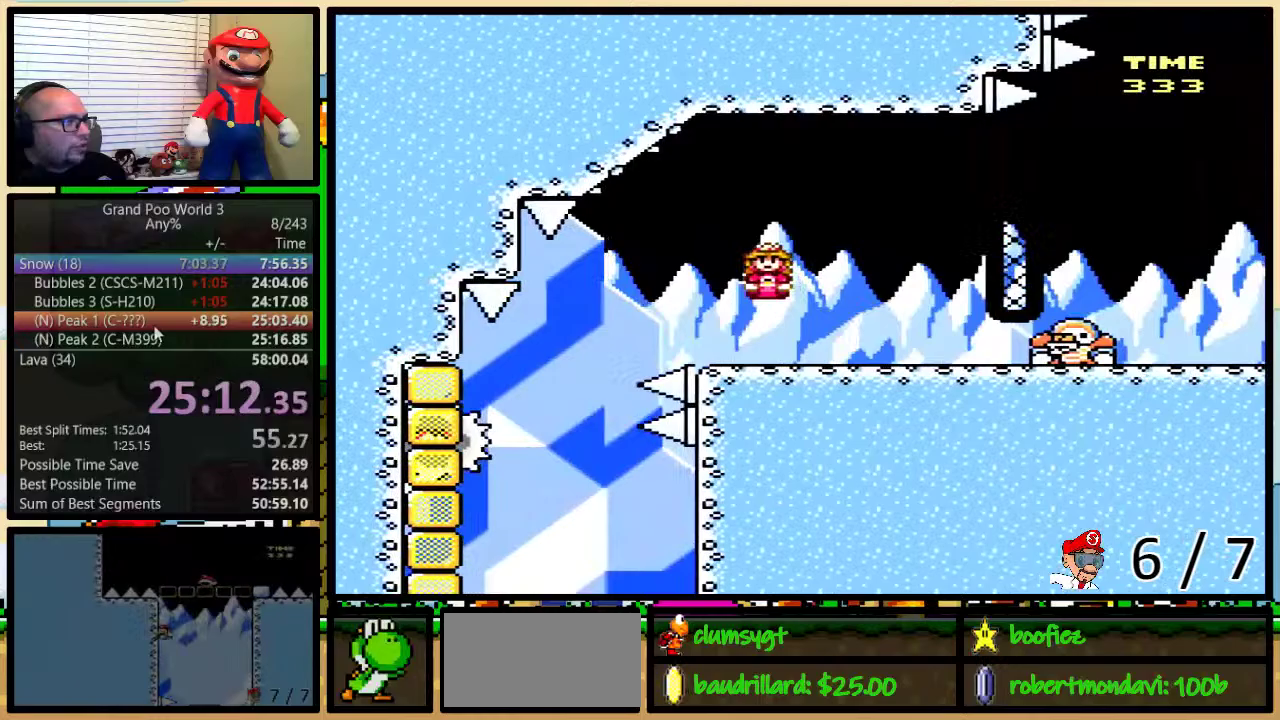
{"buttons": ["Y", "DPAD_UP", "DPAD_RIGHT"], "events": [[384, "DPAD_UP", "down"]]}
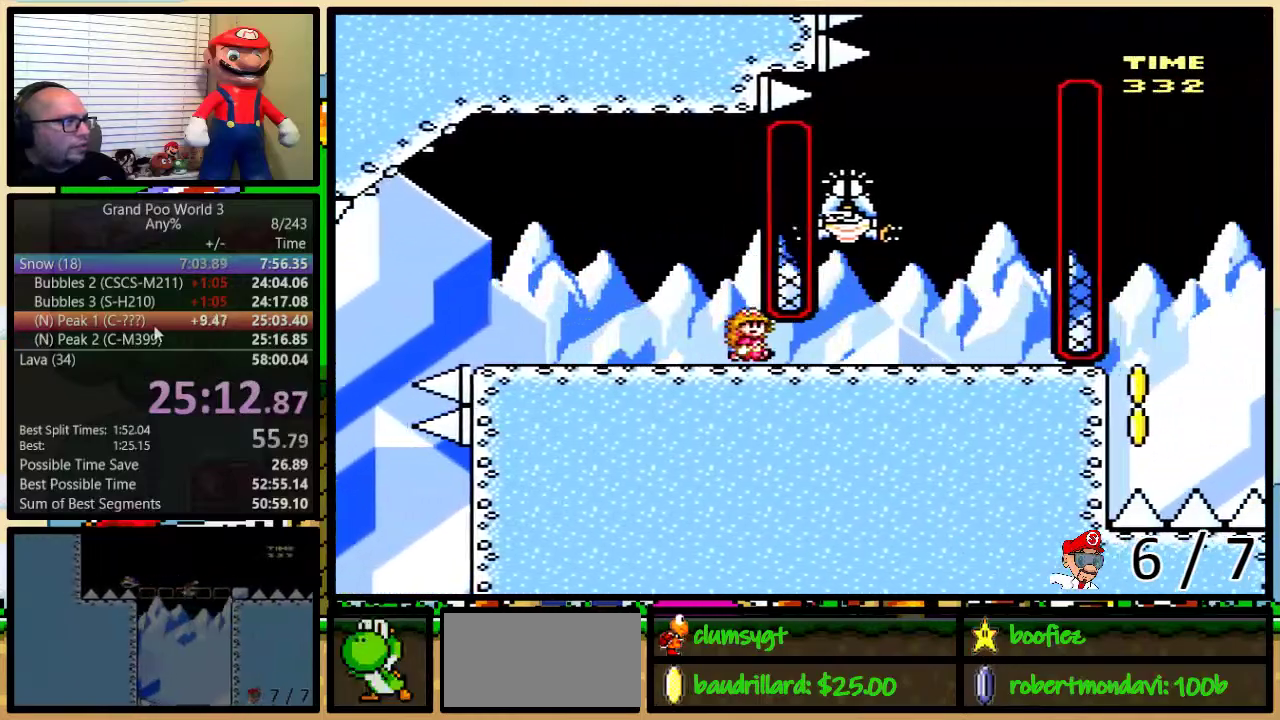
{"buttons": ["B", "Y"], "events": [[317, "B", "down"], [317, "DPAD_RIGHT", "up"], [350, "DPAD_LEFT", "down"], [350, "DPAD_UP", "up"], [433, "DPAD_LEFT", "up"]]}
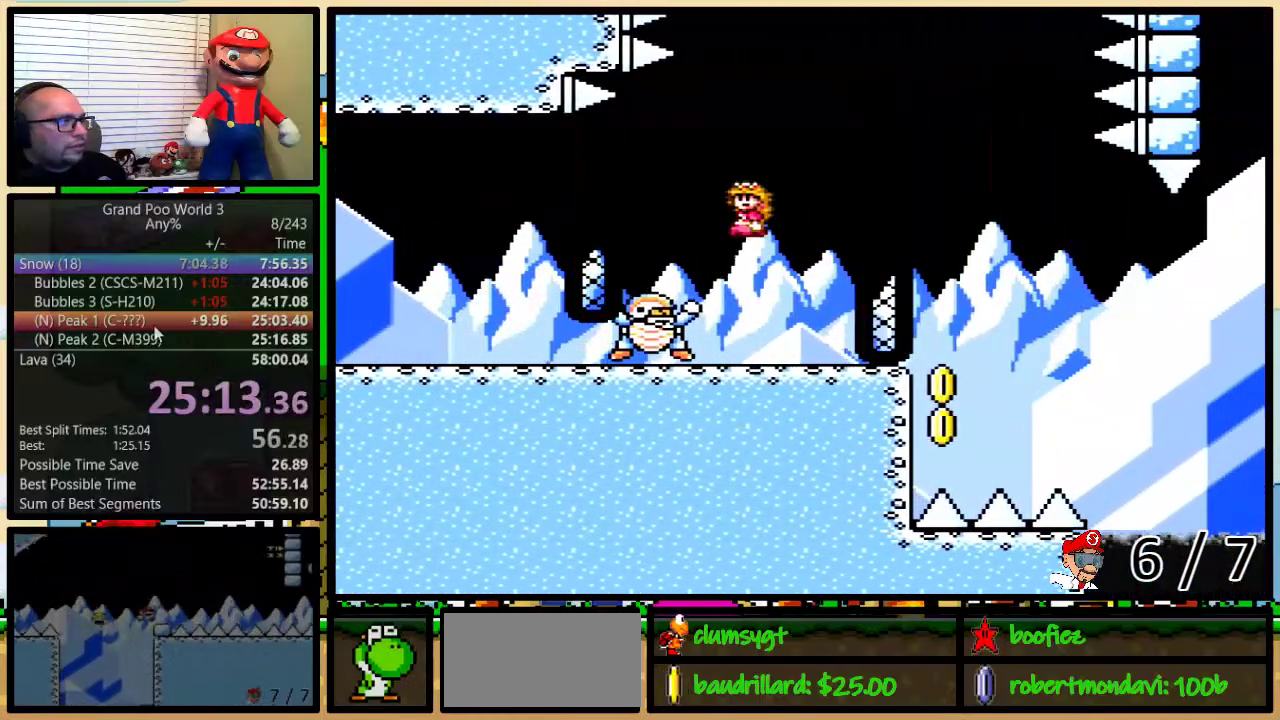
{"buttons": ["B", "Y", "DPAD_LEFT"], "events": [[184, "DPAD_LEFT", "down"], [284, "DPAD_LEFT", "up"], [401, "DPAD_LEFT", "down"]]}
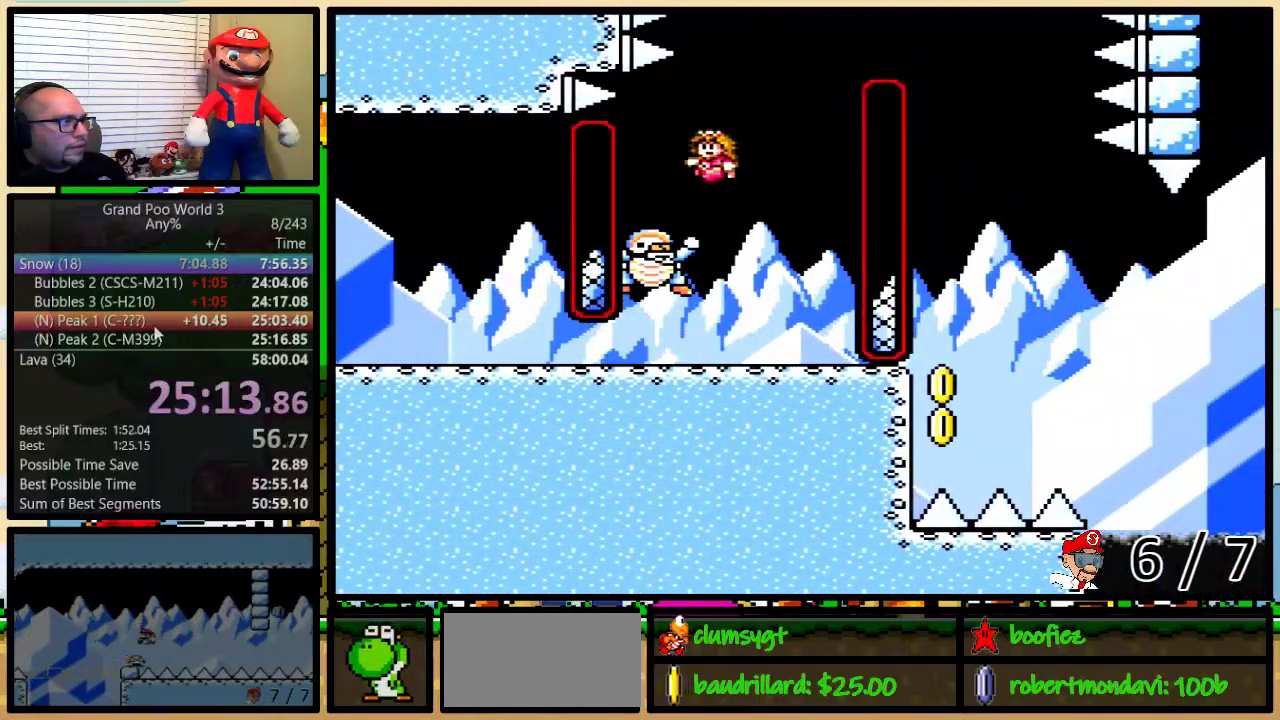
{"buttons": ["B", "Y", "DPAD_RIGHT"], "events": [[16, "DPAD_UP", "down"], [66, "DPAD_LEFT", "up"], [66, "DPAD_RIGHT", "down"], [66, "DPAD_UP", "up"], [350, "DPAD_UP", "down"], [450, "DPAD_UP", "up"]]}
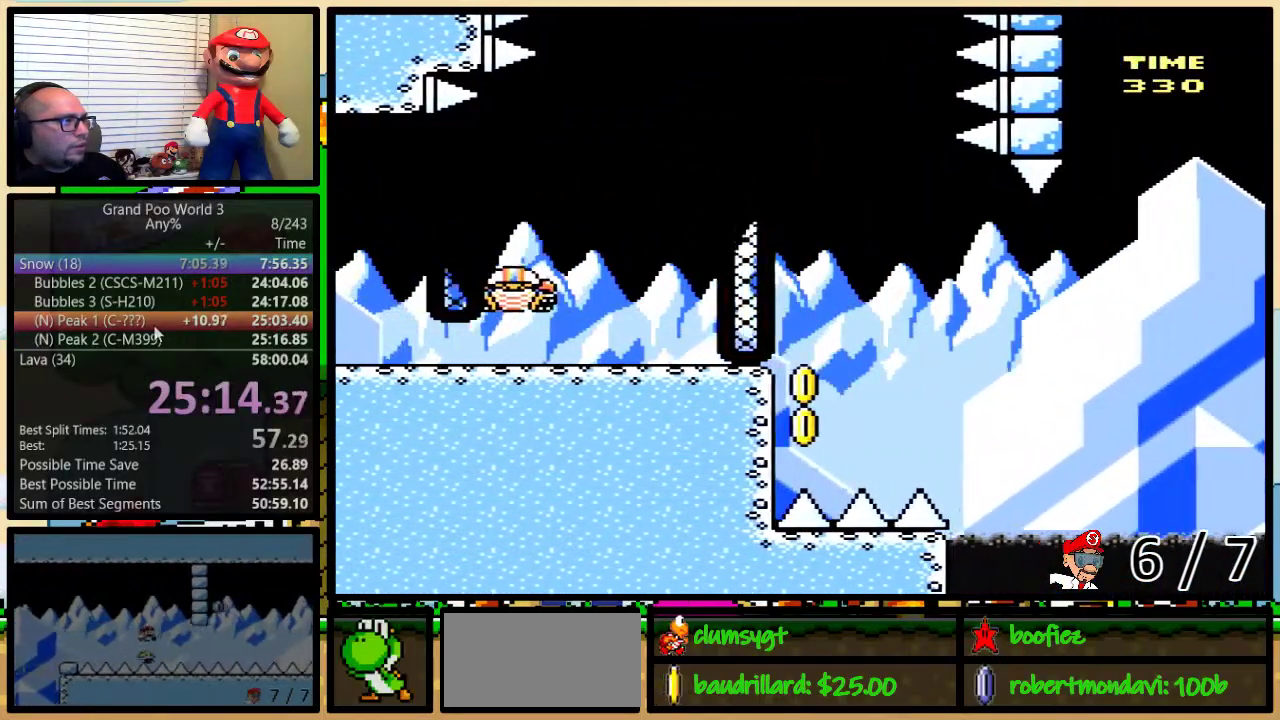
{"buttons": ["B", "Y"], "events": [[50, "DPAD_LEFT", "down"], [50, "DPAD_RIGHT", "up"], [117, "DPAD_LEFT", "up"]]}
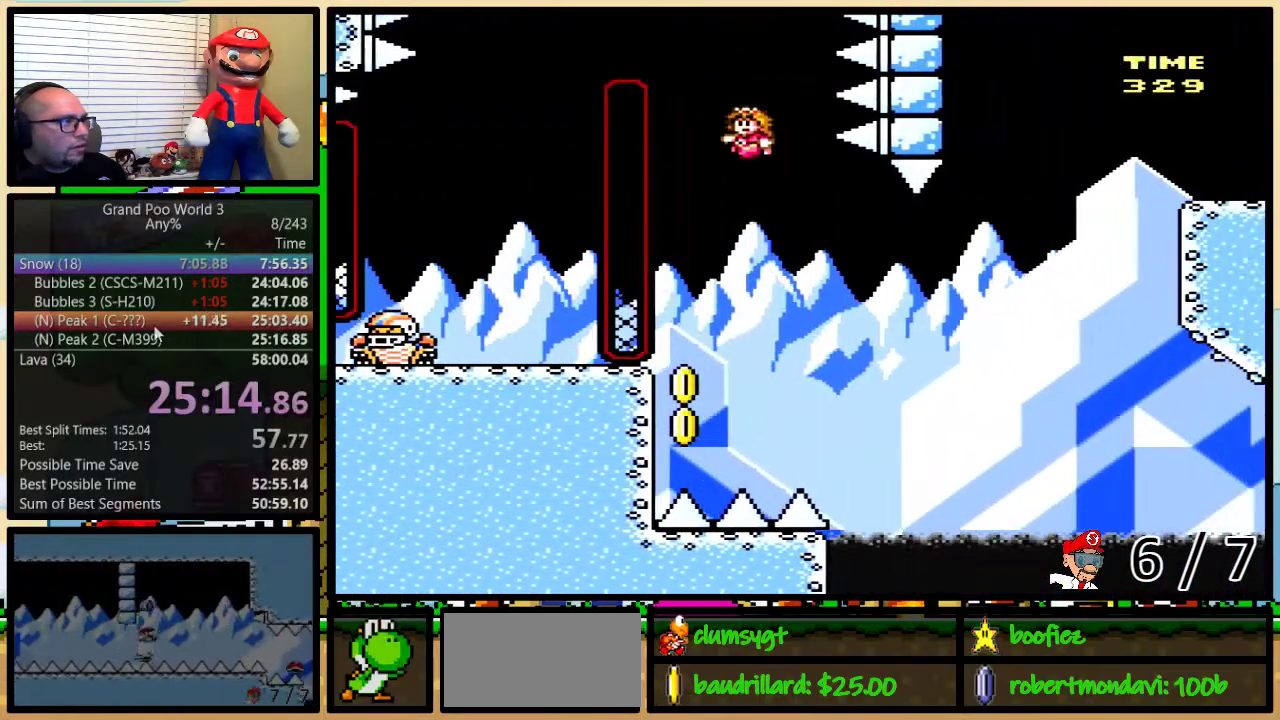
{"buttons": ["B", "Y", "DPAD_UP", "DPAD_LEFT"], "events": [[33, "DPAD_LEFT", "down"], [467, "DPAD_UP", "down"]]}
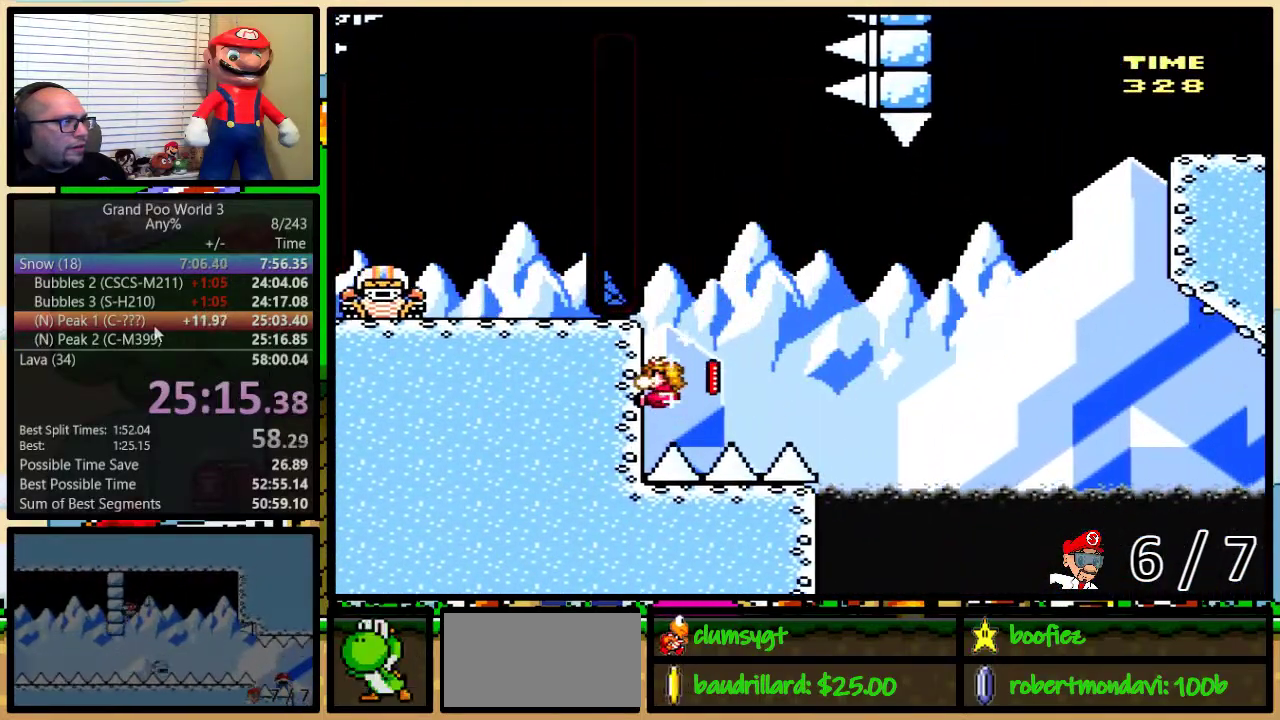
{"buttons": ["Y", "DPAD_UP"], "events": [[84, "B", "up"], [150, "DPAD_LEFT", "up"], [217, "DPAD_UP", "up"], [434, "DPAD_UP", "down"]]}
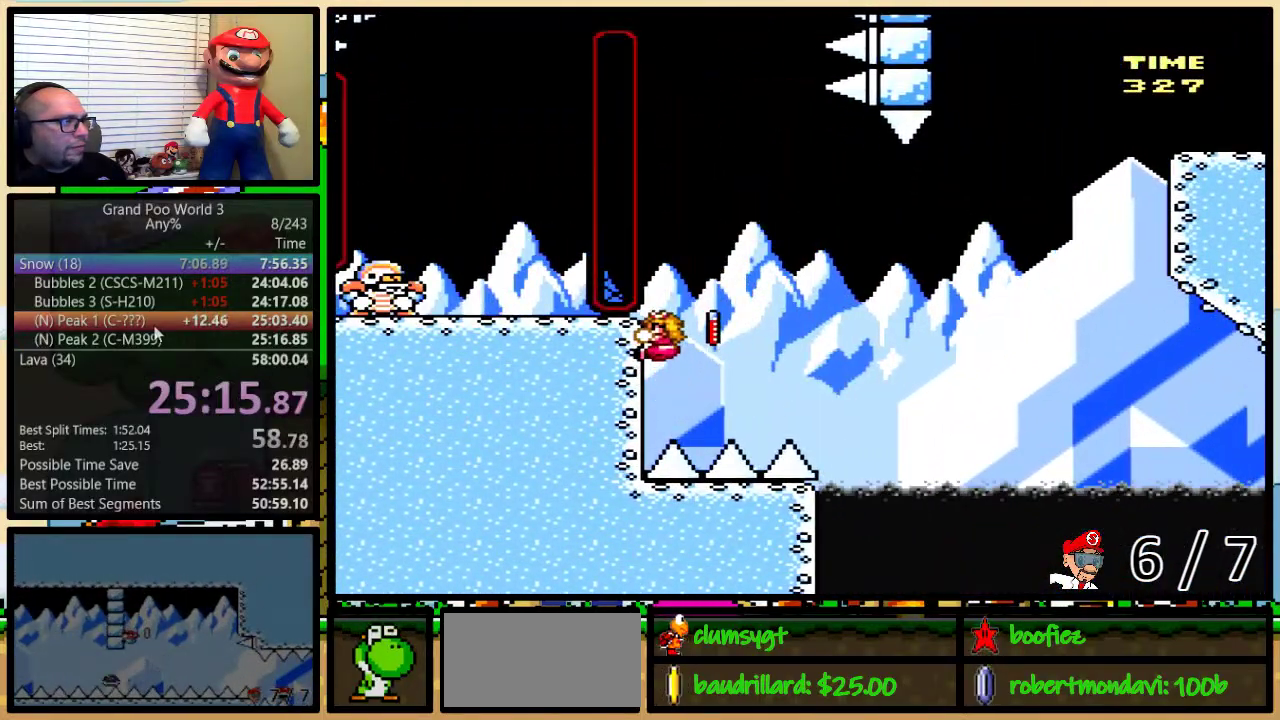
{"buttons": ["Y"], "events": [[33, "DPAD_UP", "up"]]}
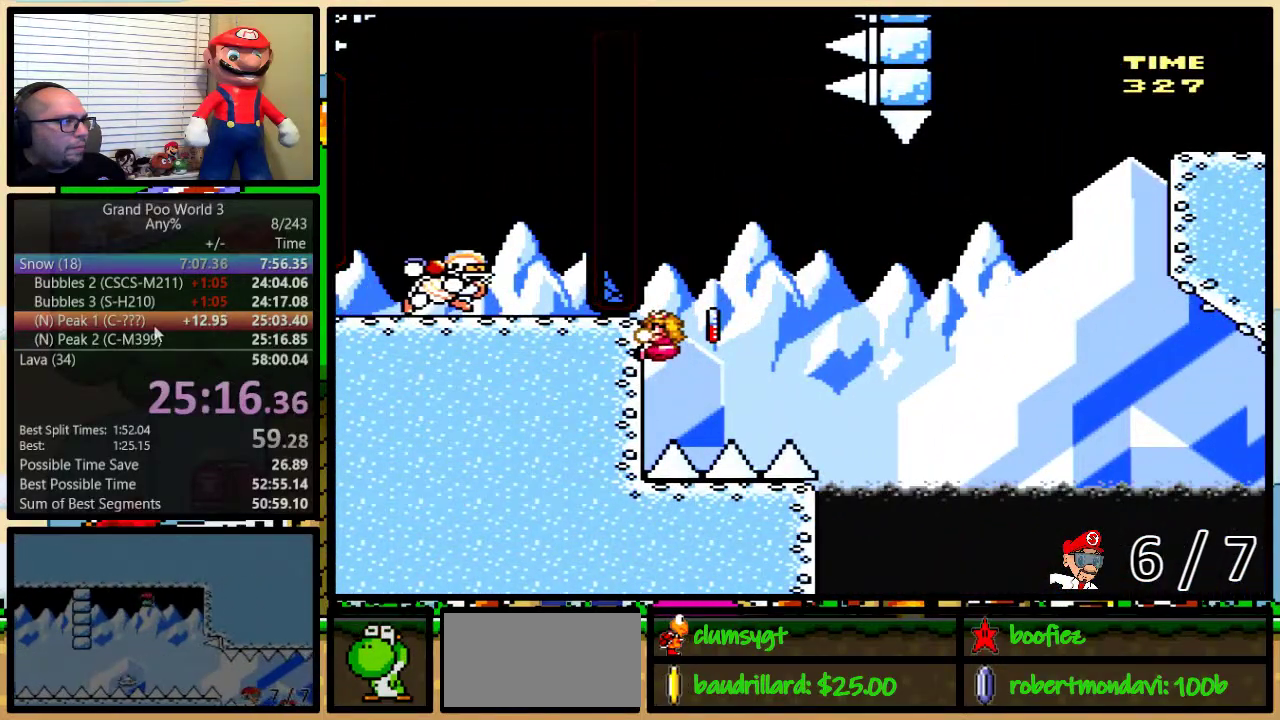
{"buttons": ["B", "Y"], "events": [[350, "B", "down"]]}
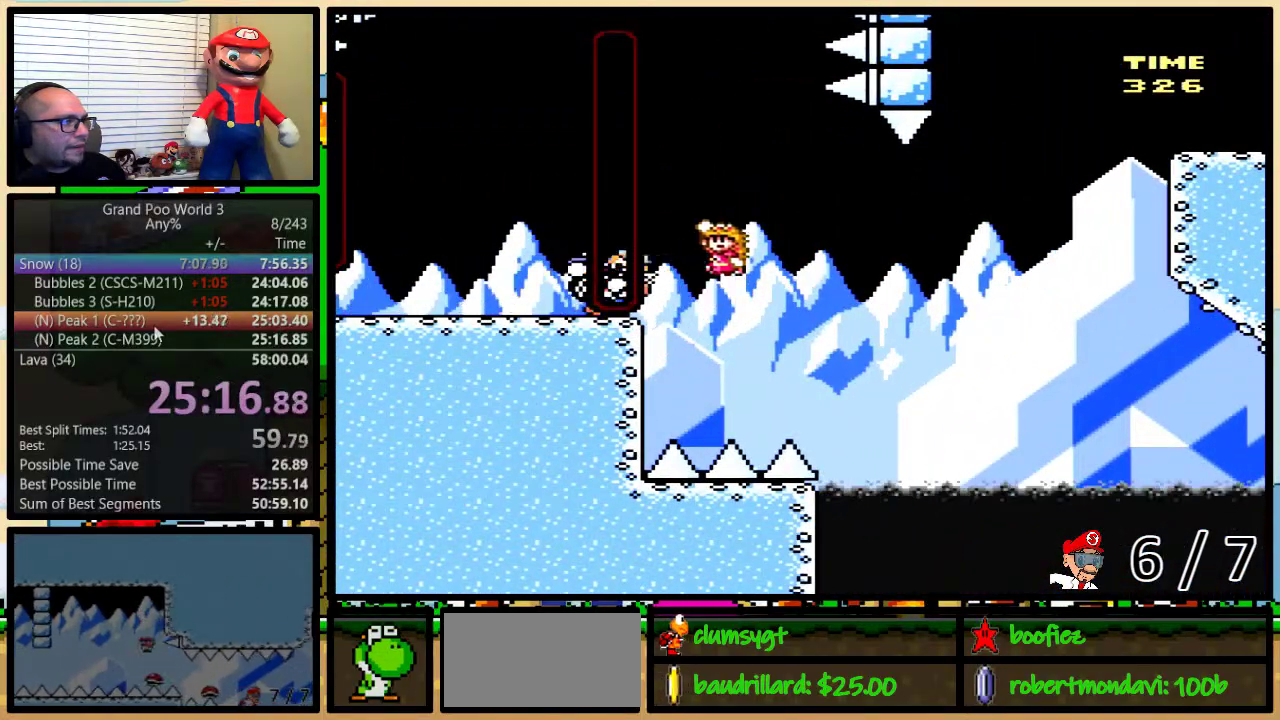
{"buttons": ["B", "Y", "DPAD_LEFT"], "events": [[300, "B", "up"], [300, "DPAD_LEFT", "down"], [450, "B", "down"]]}
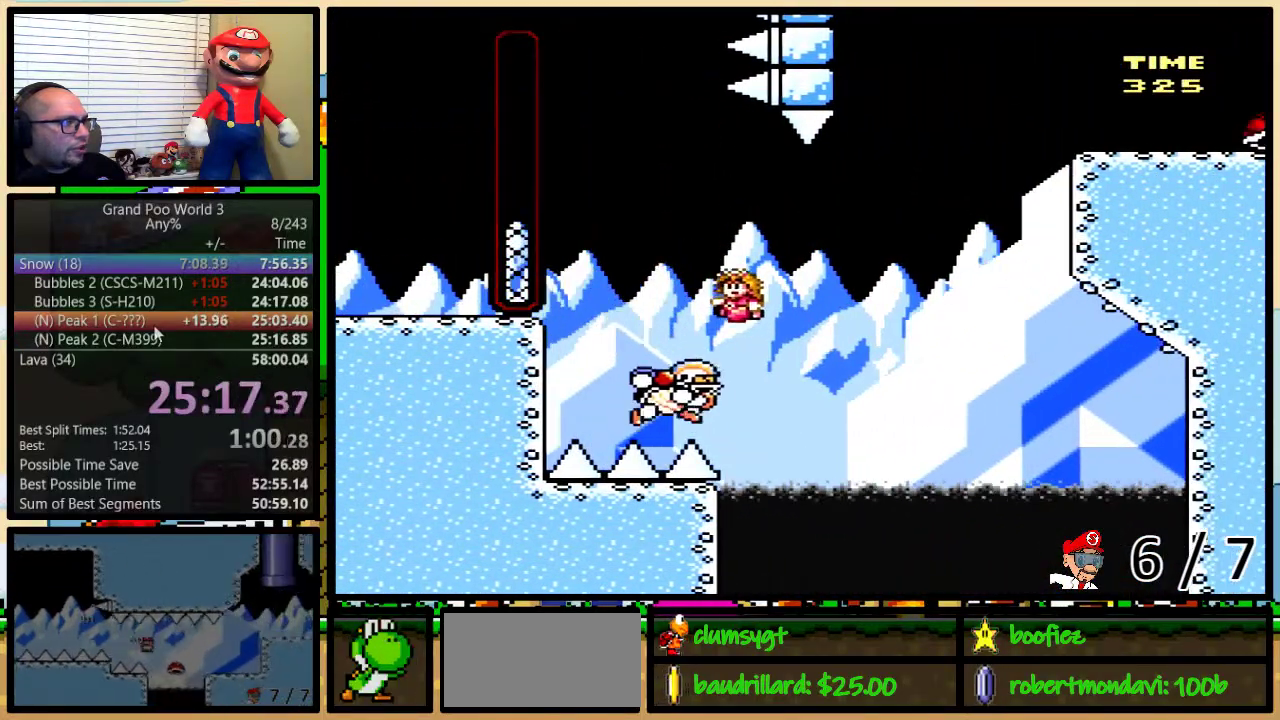
{"buttons": ["B", "Y", "DPAD_UP", "DPAD_RIGHT"], "events": [[33, "DPAD_UP", "down"], [67, "DPAD_LEFT", "up"], [67, "DPAD_RIGHT", "down"]]}
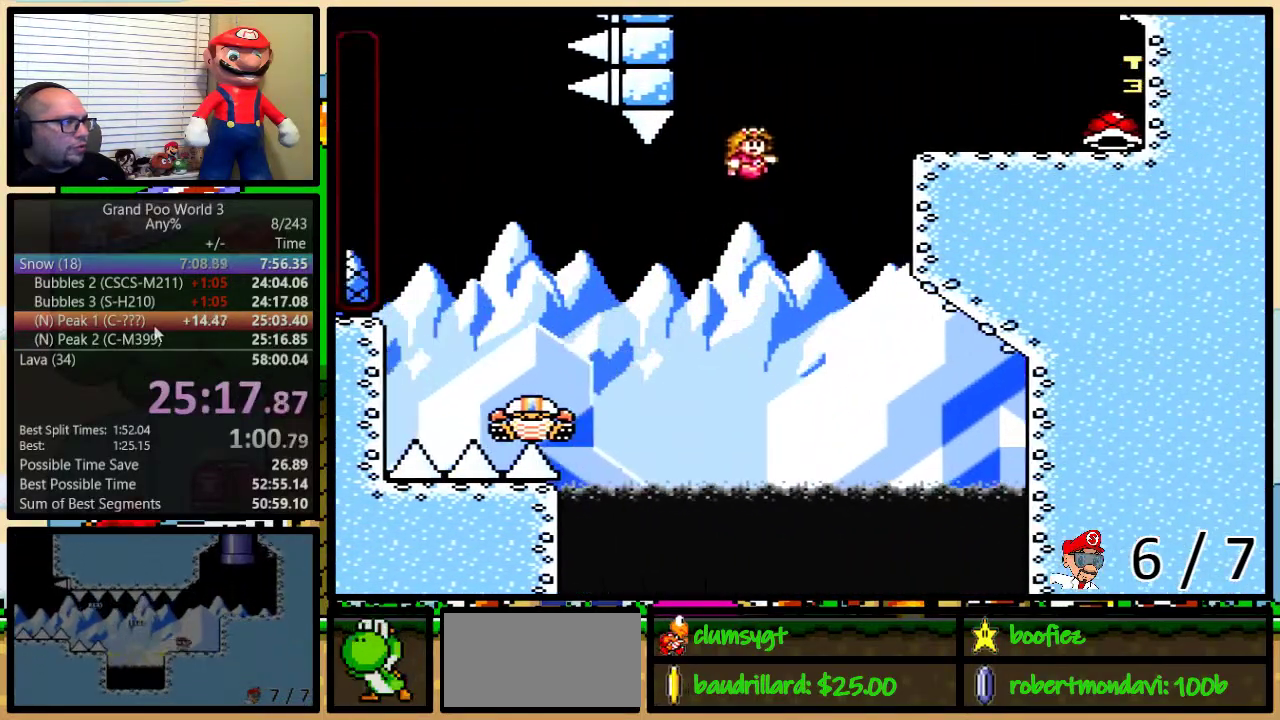
{"buttons": ["B", "Y", "DPAD_UP", "DPAD_RIGHT"], "events": []}
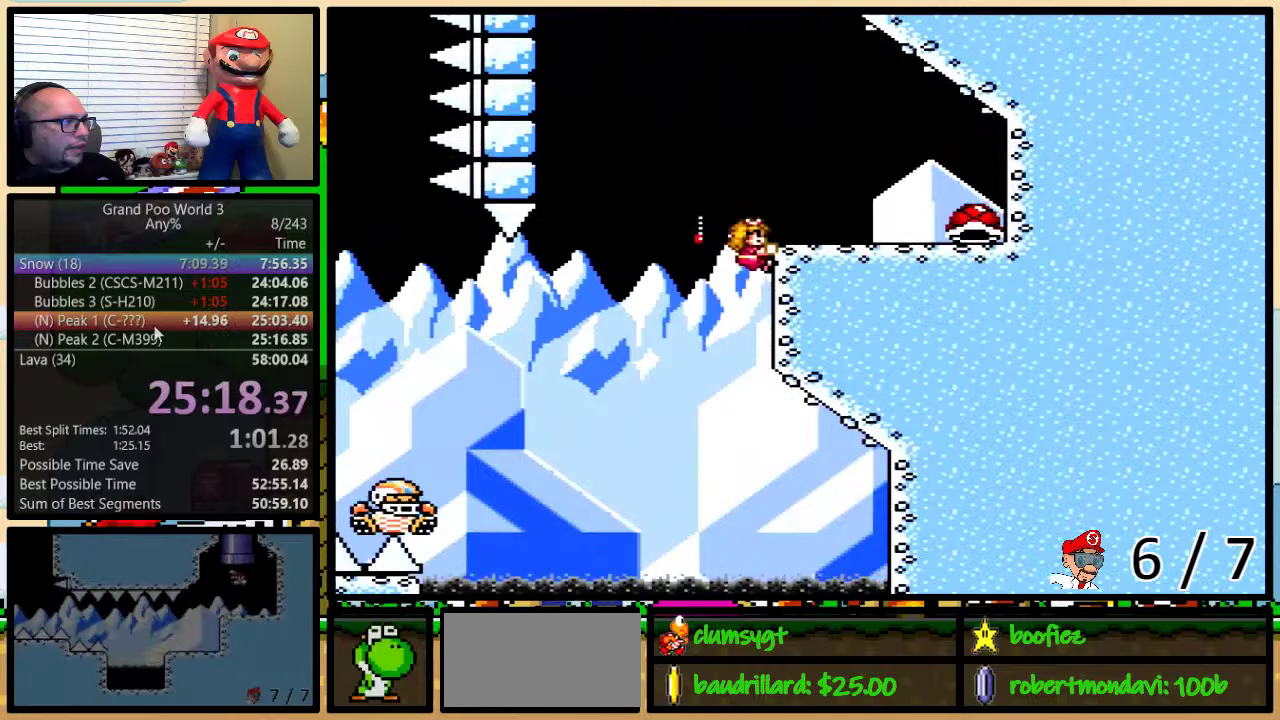
{"buttons": ["B", "Y", "DPAD_UP", "DPAD_RIGHT"], "events": []}
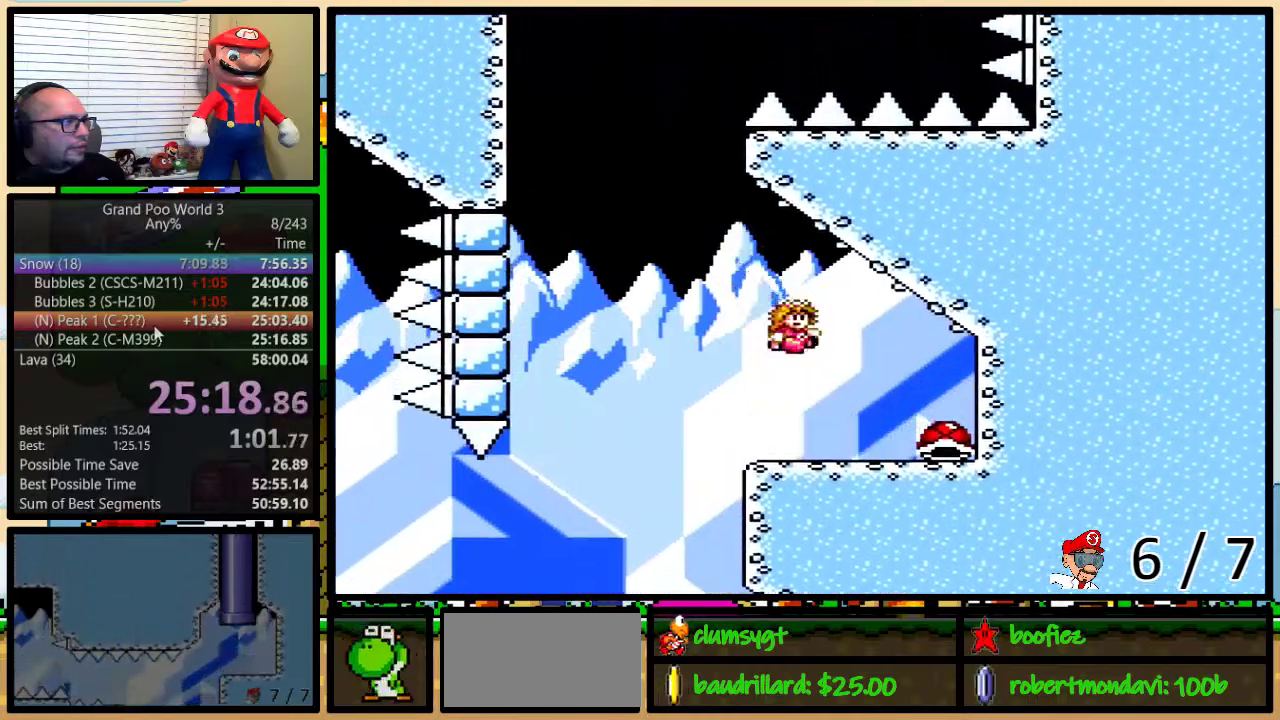
{"buttons": ["Y", "DPAD_UP", "DPAD_LEFT"], "events": [[200, "DPAD_RIGHT", "up"], [233, "DPAD_LEFT", "down"], [417, "B", "up"]]}
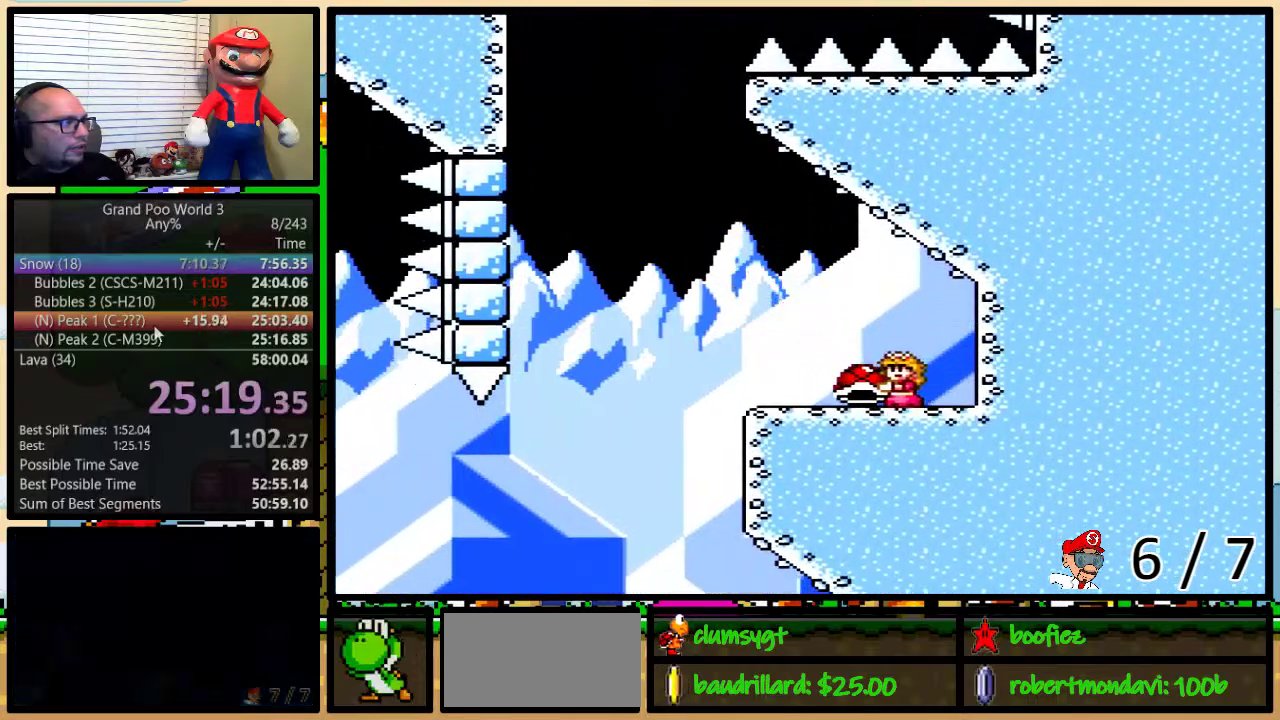
{"buttons": ["B", "Y", "DPAD_UP", "DPAD_LEFT"], "events": [[284, "B", "down"]]}
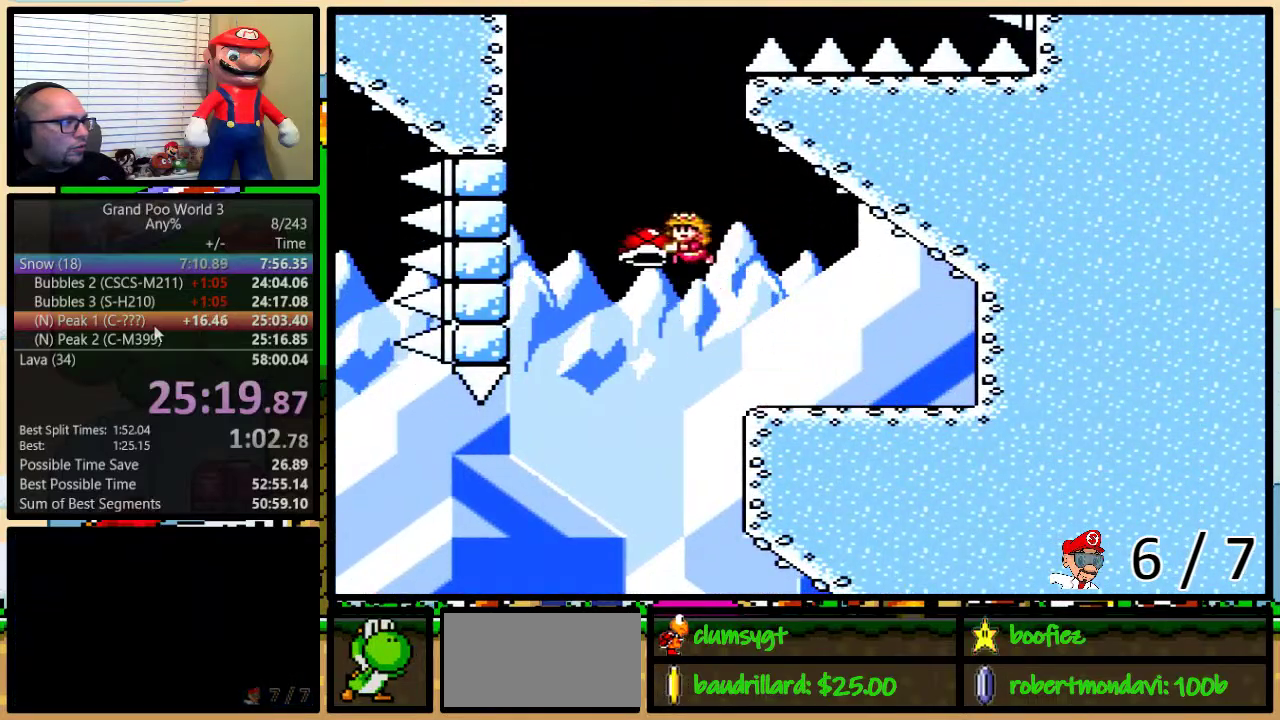
{"buttons": ["Y", "DPAD_UP"], "events": [[133, "Y", "up"], [200, "Y", "down"], [500, "B", "up"], [500, "DPAD_LEFT", "up"]]}
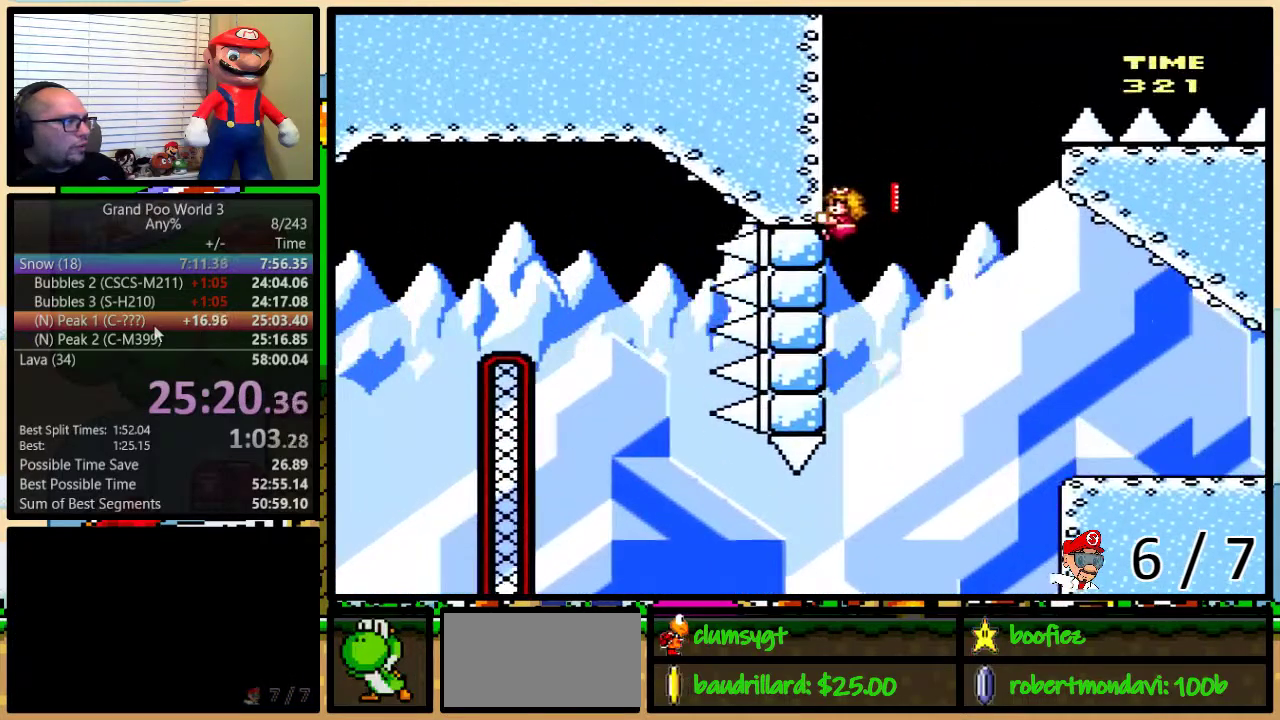
{"buttons": ["Y", "DPAD_UP", "DPAD_RIGHT"], "events": [[34, "DPAD_RIGHT", "down"]]}
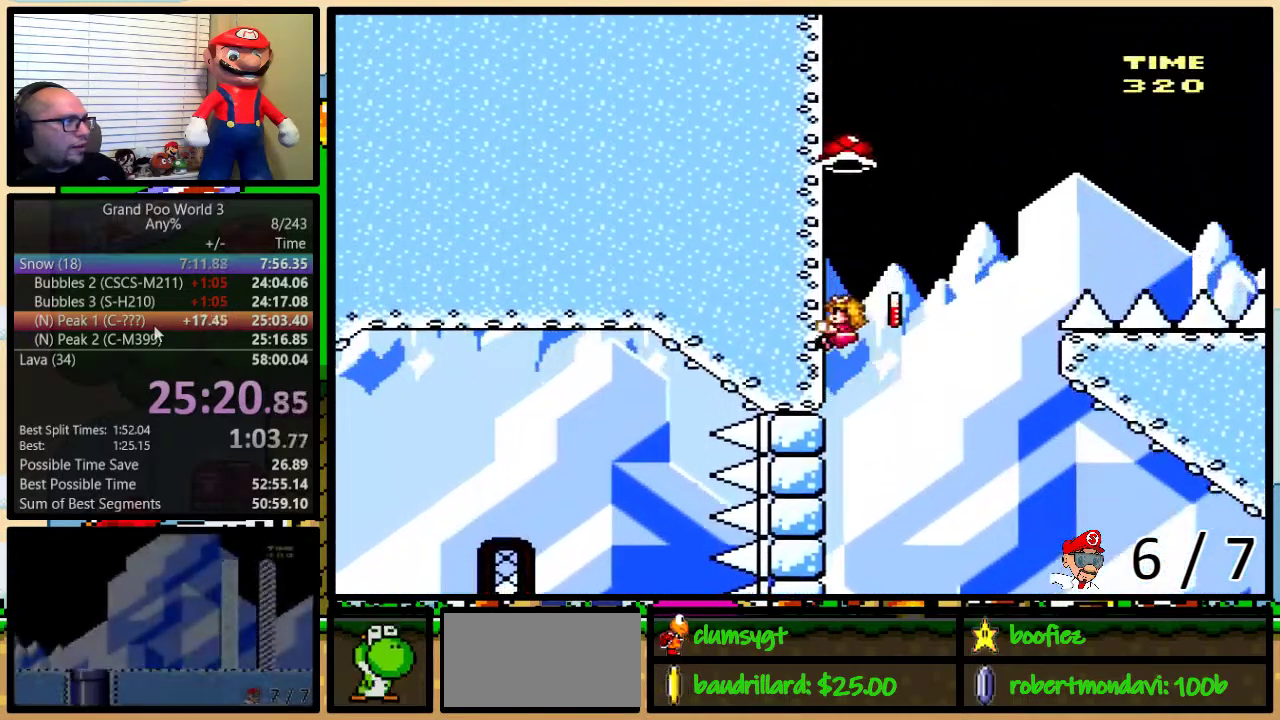
{"buttons": ["B", "Y", "DPAD_RIGHT"], "events": [[66, "B", "down"], [217, "DPAD_UP", "up"], [317, "Y", "up"], [383, "Y", "down"]]}
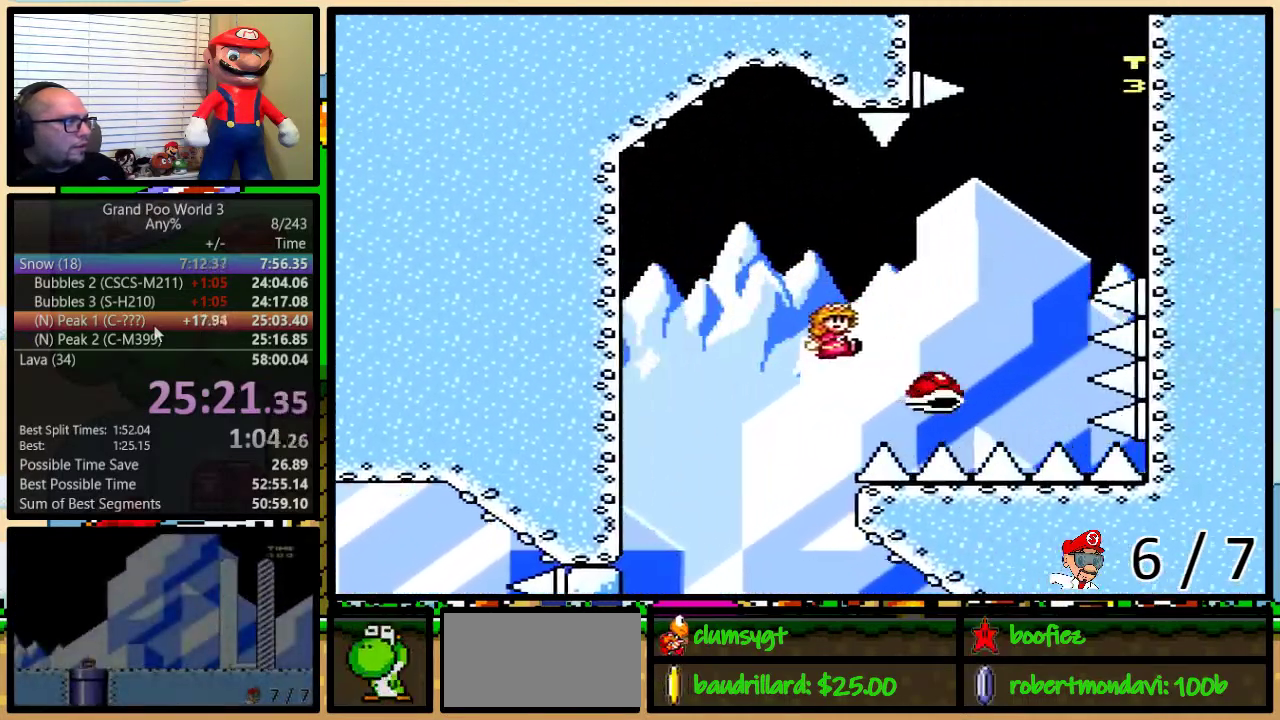
{"buttons": ["B", "Y", "DPAD_UP", "DPAD_RIGHT"], "events": [[151, "DPAD_UP", "down"], [267, "DPAD_LEFT", "down"], [267, "DPAD_RIGHT", "up"], [334, "DPAD_LEFT", "up"], [334, "DPAD_RIGHT", "down"]]}
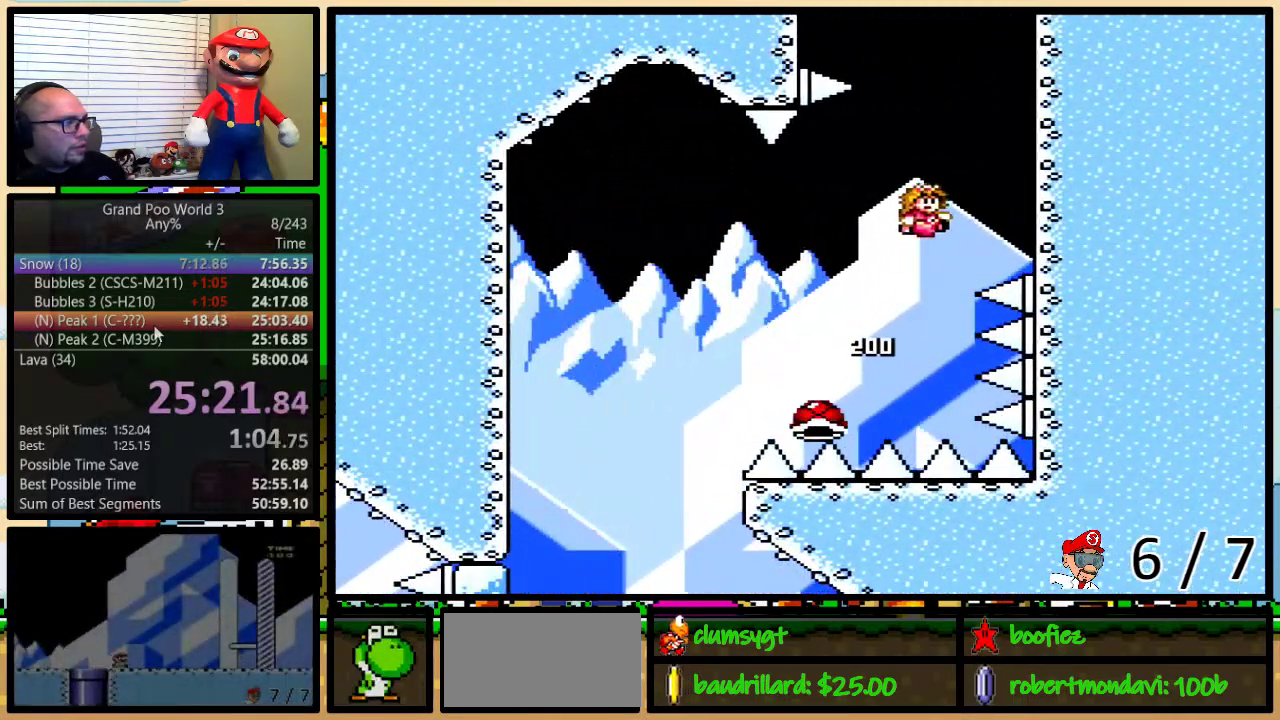
{"buttons": ["B", "Y", "DPAD_UP", "DPAD_LEFT"], "events": [[284, "B", "up"], [350, "DPAD_RIGHT", "up"], [400, "DPAD_LEFT", "down"], [500, "B", "down"]]}